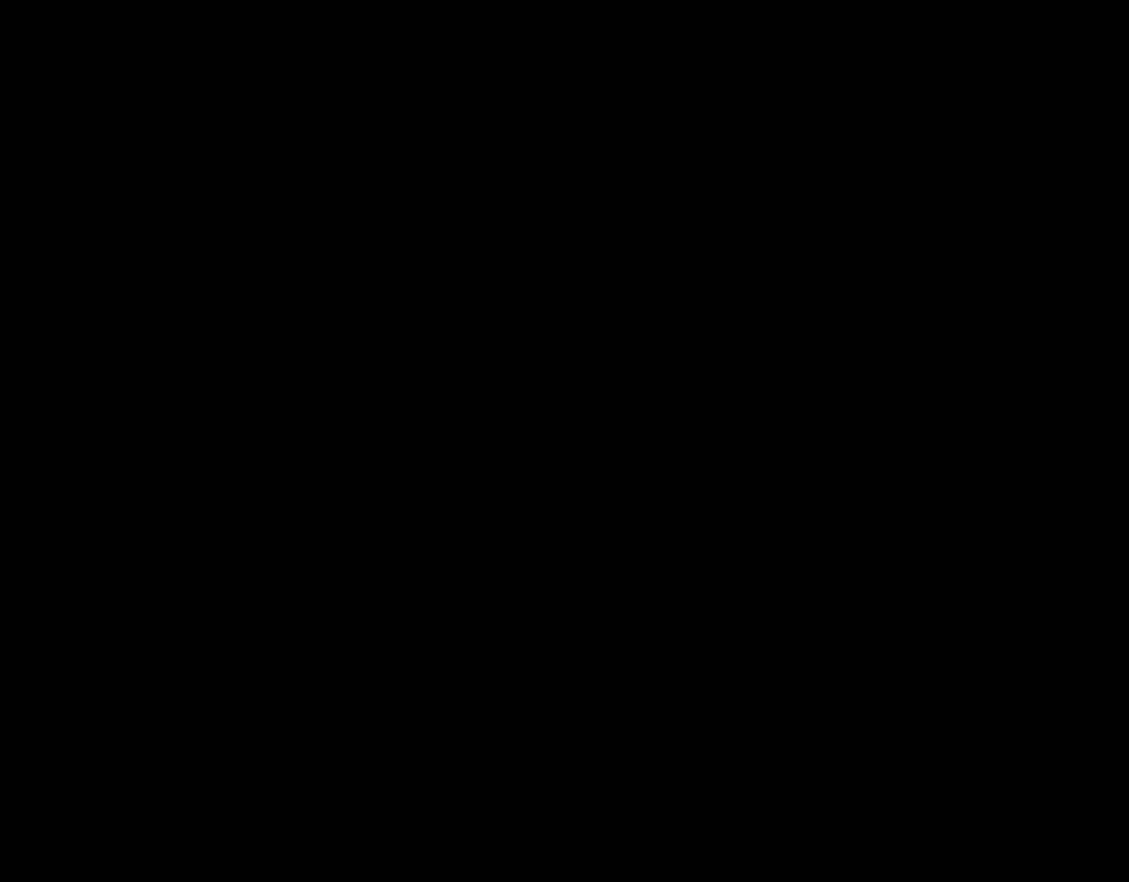
Gameplay with a controller (Nintendo layout); each line is a JSON object with the inputs held at the frame after it. "events" lists button and stick changes between this image and that frame as [ms after this image, input, new state], when the widget could be followed in between. Not read: L3 R1 R3.
{"buttons": ["B", "Y"], "events": []}
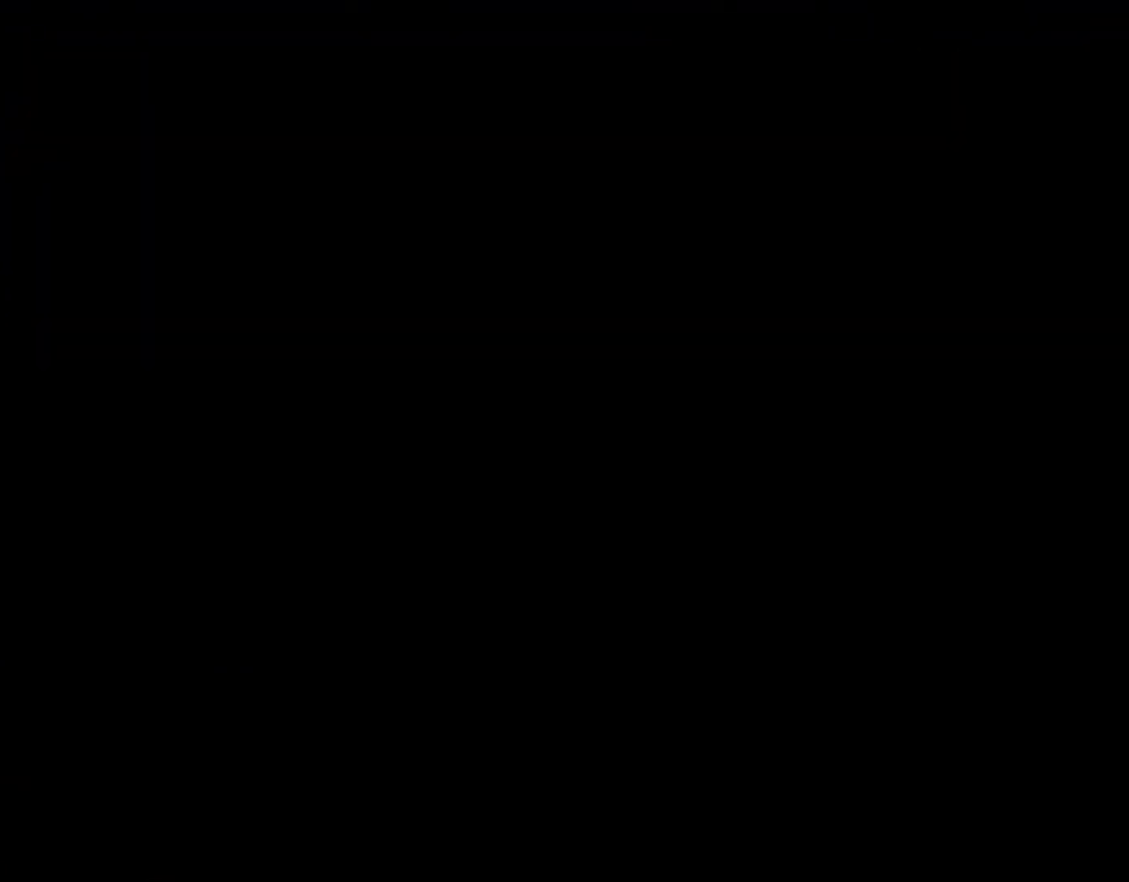
{"buttons": ["B", "Y"], "events": []}
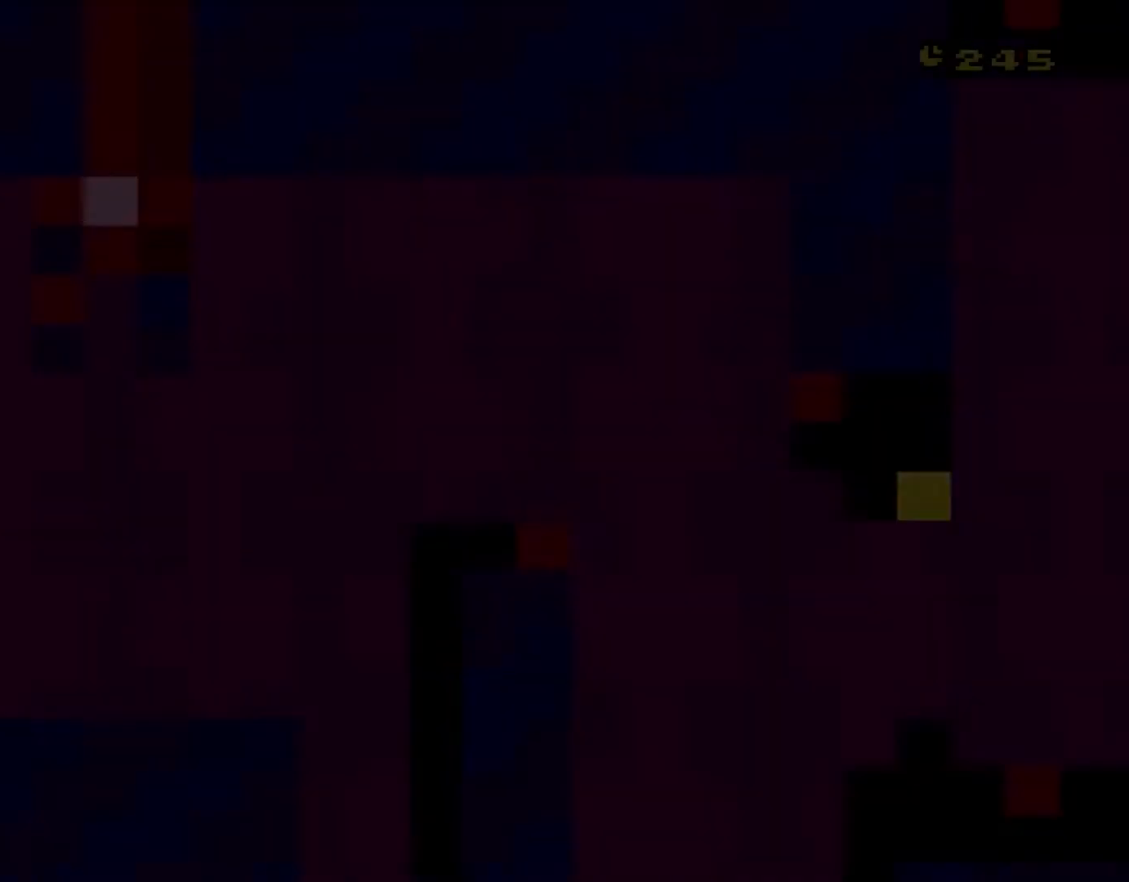
{"buttons": ["B", "Y"], "events": []}
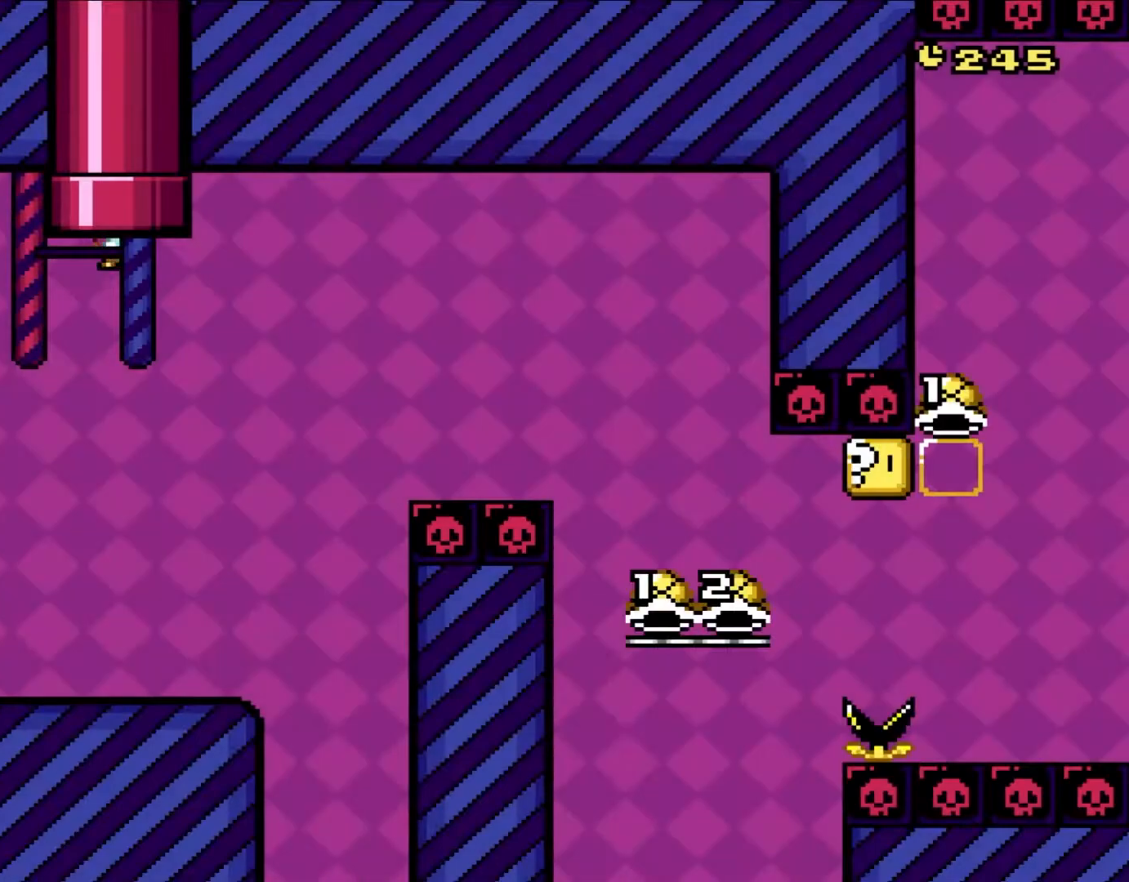
{"buttons": ["B", "Y"], "events": []}
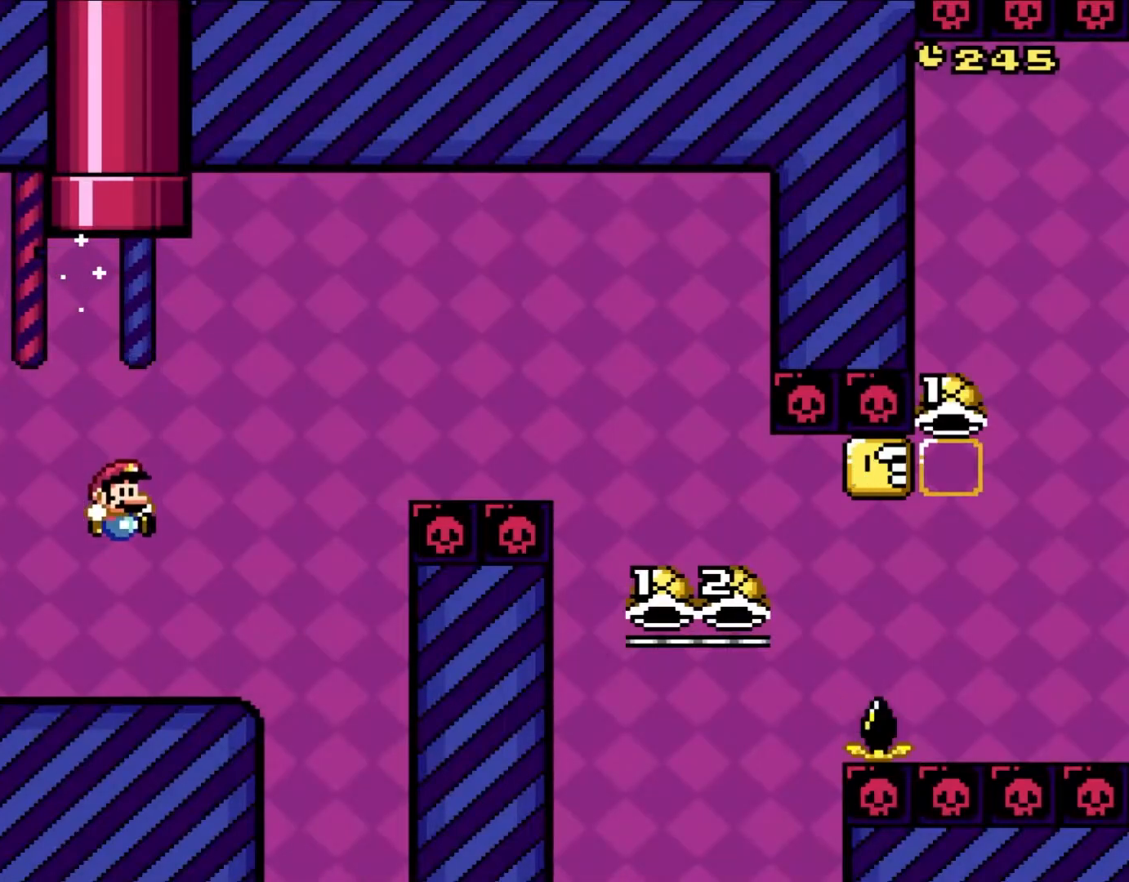
{"buttons": ["B", "Y", "DPAD_RIGHT"], "events": [[33, "B", "up"], [133, "DPAD_RIGHT", "down"], [500, "B", "down"]]}
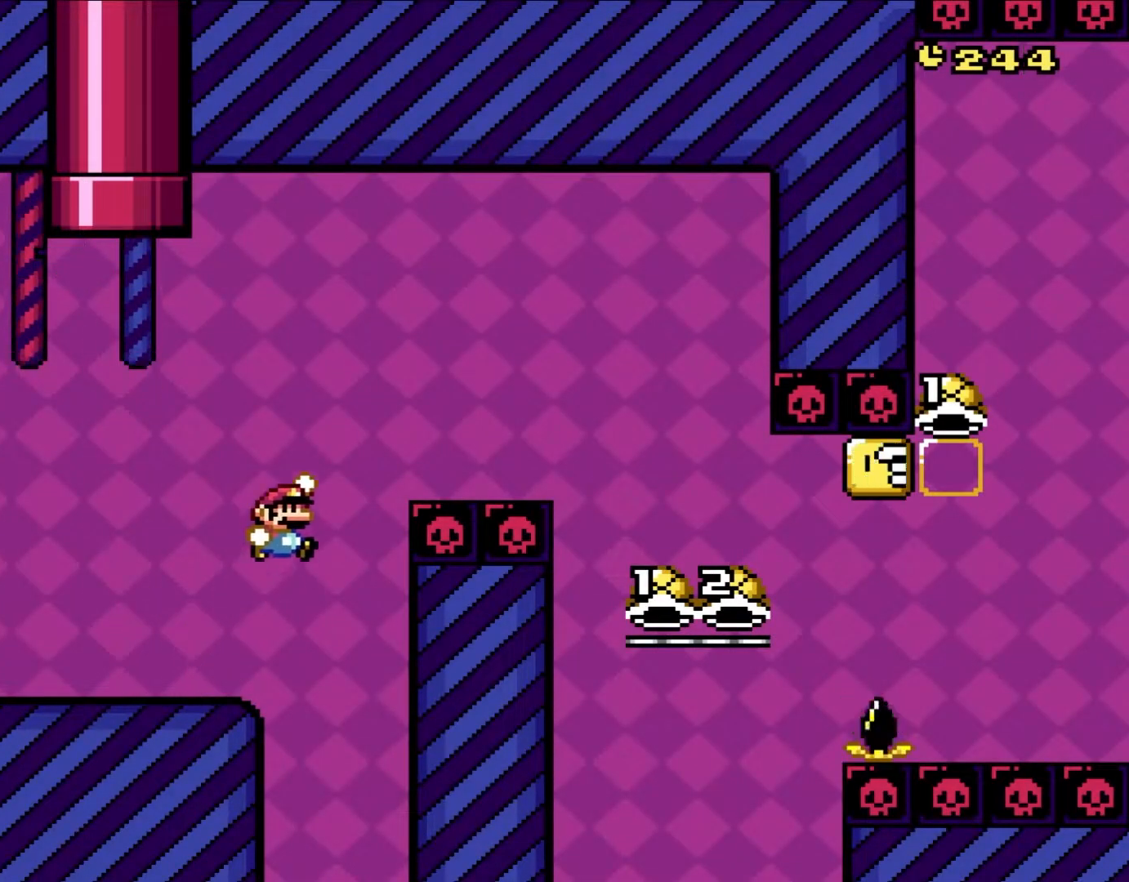
{"buttons": ["B", "Y", "DPAD_RIGHT"], "events": []}
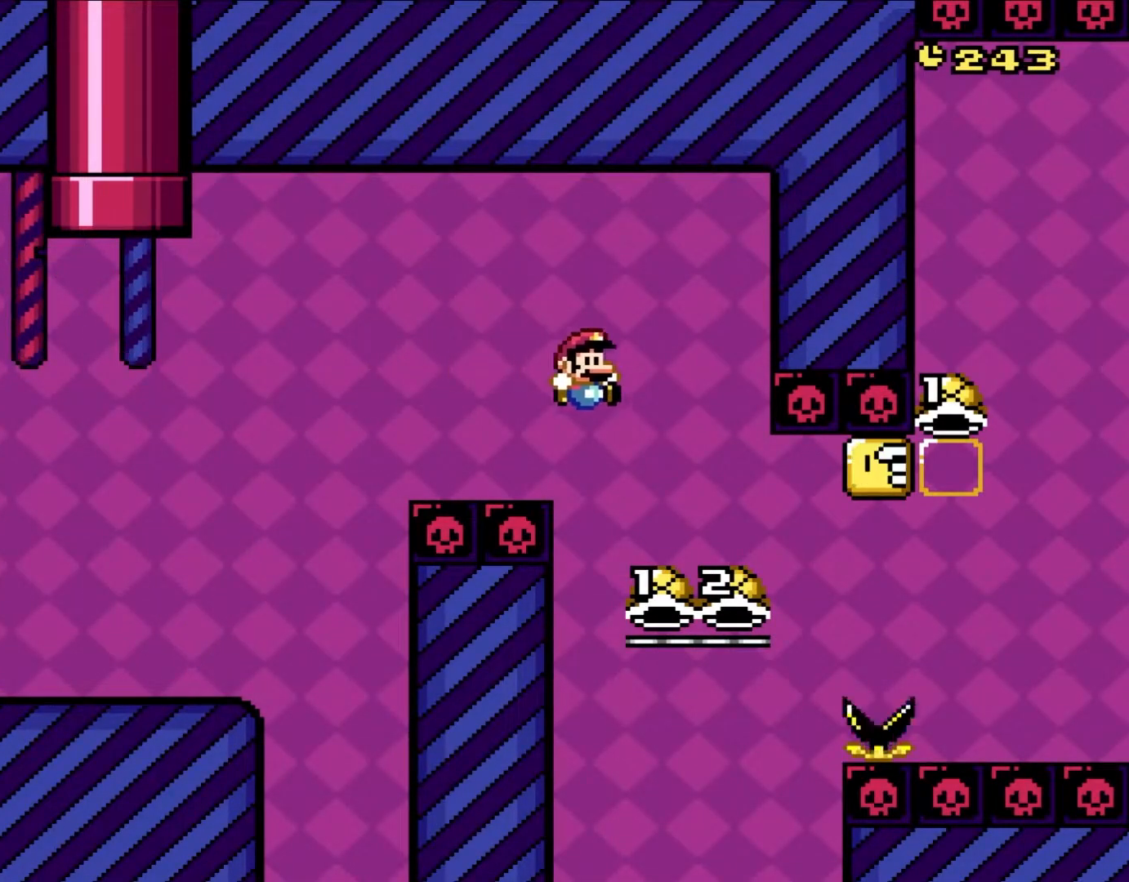
{"buttons": ["B", "Y"], "events": [[200, "DPAD_RIGHT", "up"], [200, "DPAD_UP", "down"], [200, "Y", "up"], [233, "DPAD_LEFT", "down"], [233, "DPAD_UP", "up"], [433, "Y", "down"], [483, "DPAD_LEFT", "up"]]}
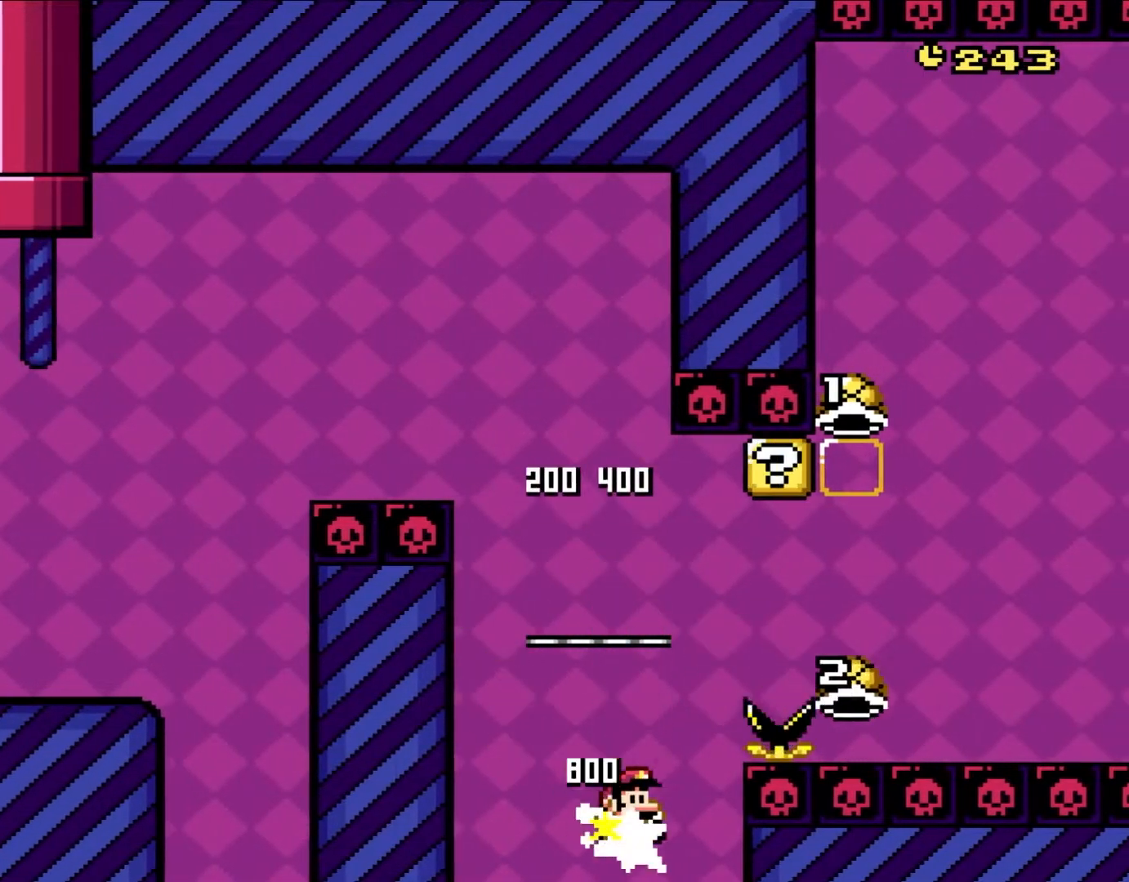
{"buttons": ["B", "Y", "DPAD_UP", "DPAD_RIGHT"], "events": [[67, "DPAD_RIGHT", "down"], [100, "DPAD_UP", "down"]]}
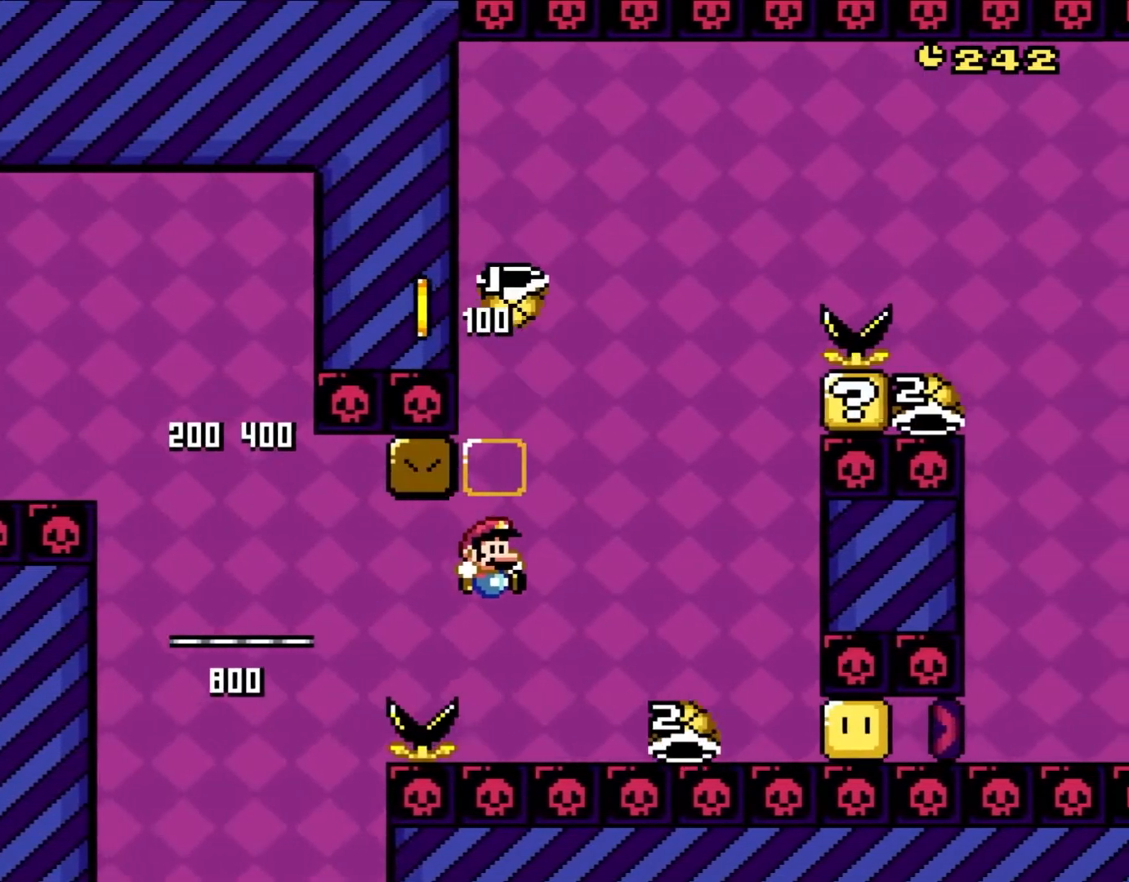
{"buttons": ["B", "Y"], "events": [[17, "DPAD_UP", "up"], [217, "DPAD_UP", "down"], [250, "DPAD_LEFT", "down"], [250, "DPAD_RIGHT", "up"], [250, "DPAD_UP", "up"], [367, "DPAD_LEFT", "up"]]}
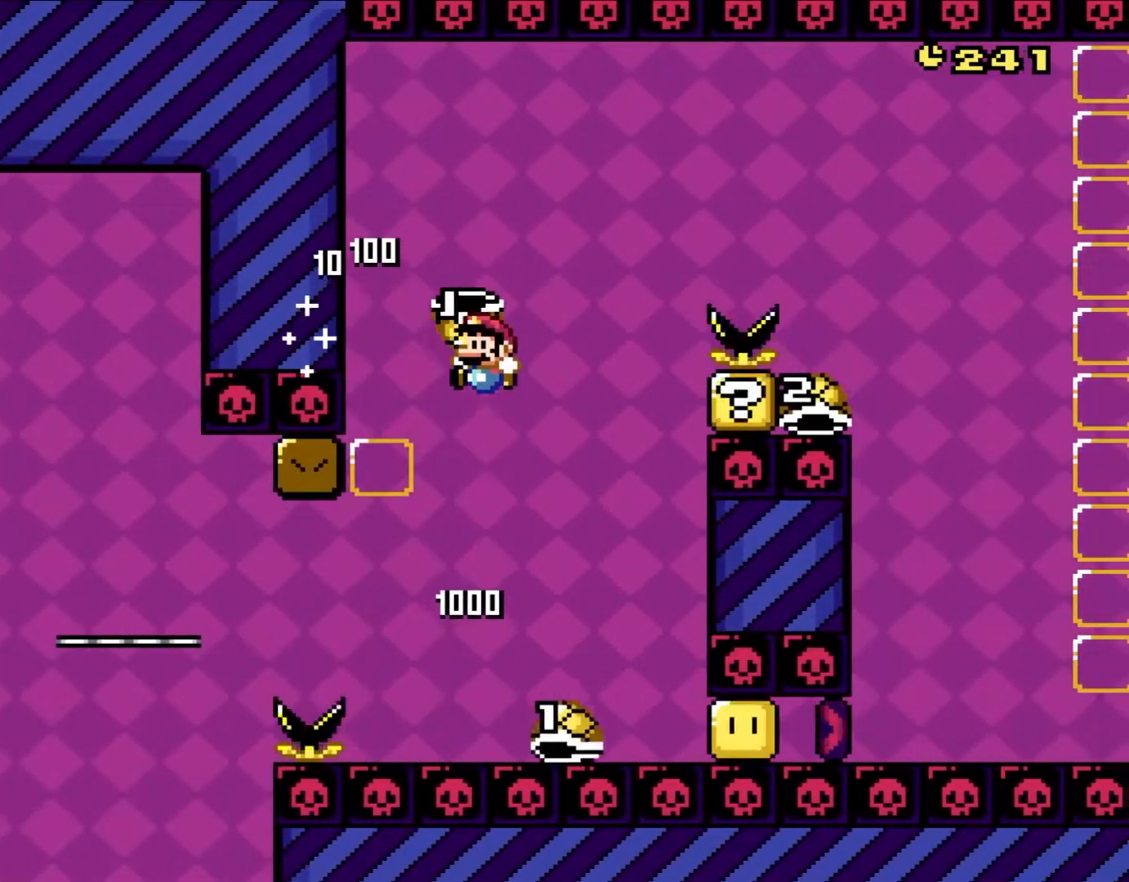
{"buttons": ["B", "Y", "DPAD_RIGHT"], "events": [[133, "DPAD_RIGHT", "down"], [233, "DPAD_RIGHT", "up"], [233, "Y", "up"], [300, "Y", "down"], [400, "DPAD_RIGHT", "down"]]}
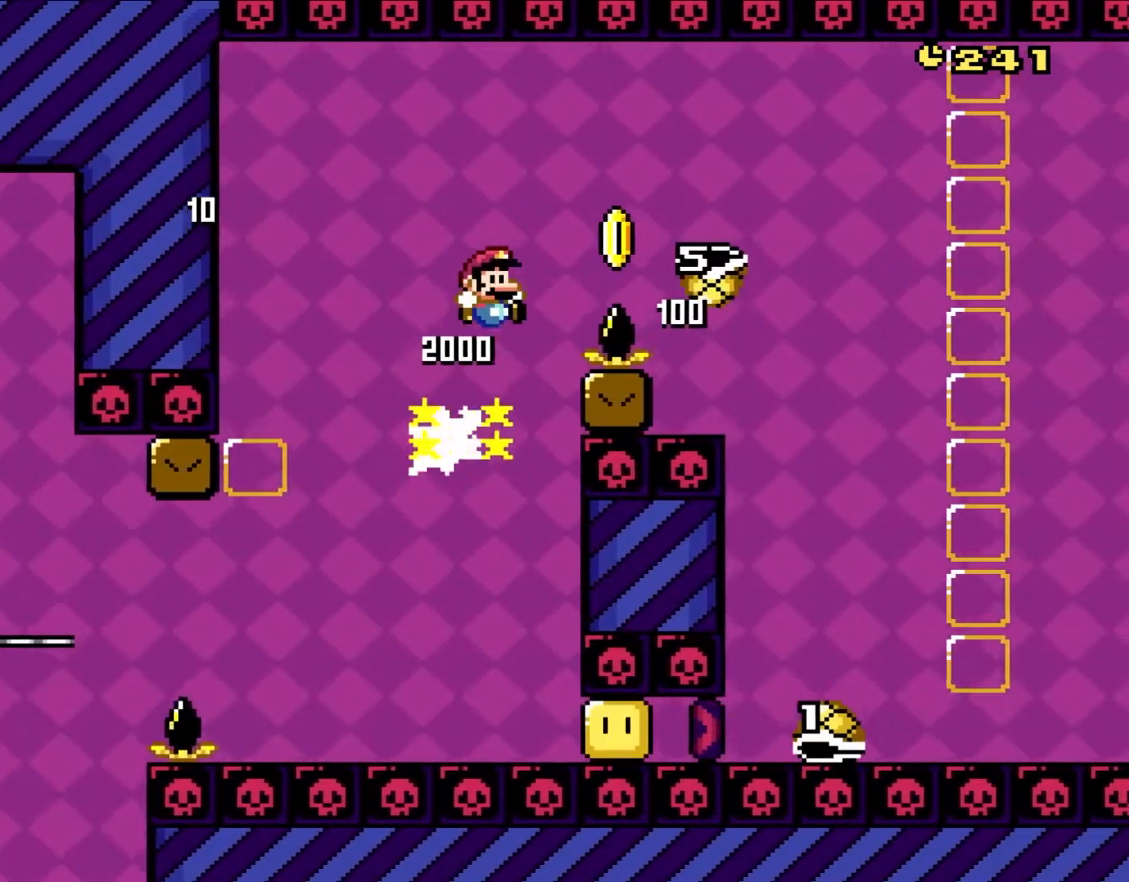
{"buttons": ["B", "Y", "DPAD_RIGHT"], "events": []}
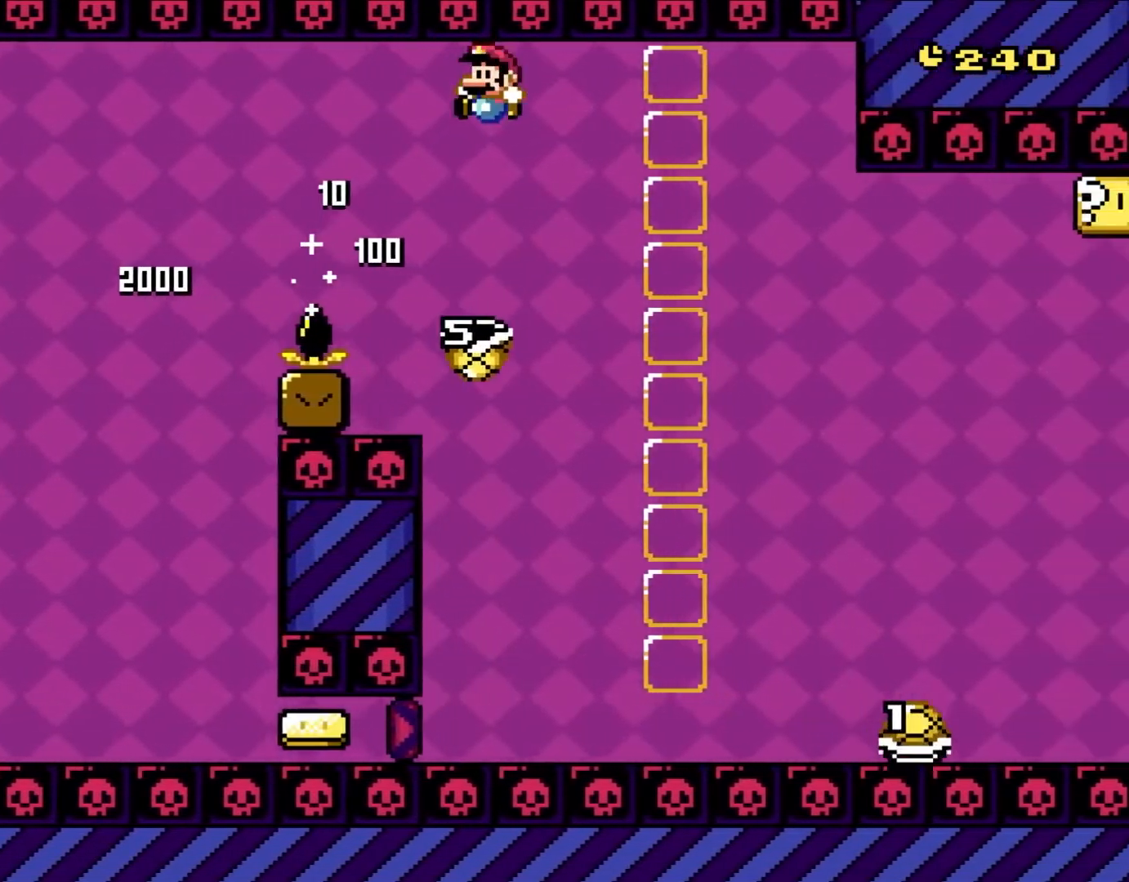
{"buttons": ["B", "Y", "DPAD_RIGHT"], "events": [[67, "DPAD_UP", "down"], [100, "DPAD_LEFT", "down"], [100, "DPAD_RIGHT", "up"], [100, "DPAD_UP", "up"], [233, "DPAD_LEFT", "up"], [300, "DPAD_RIGHT", "down"]]}
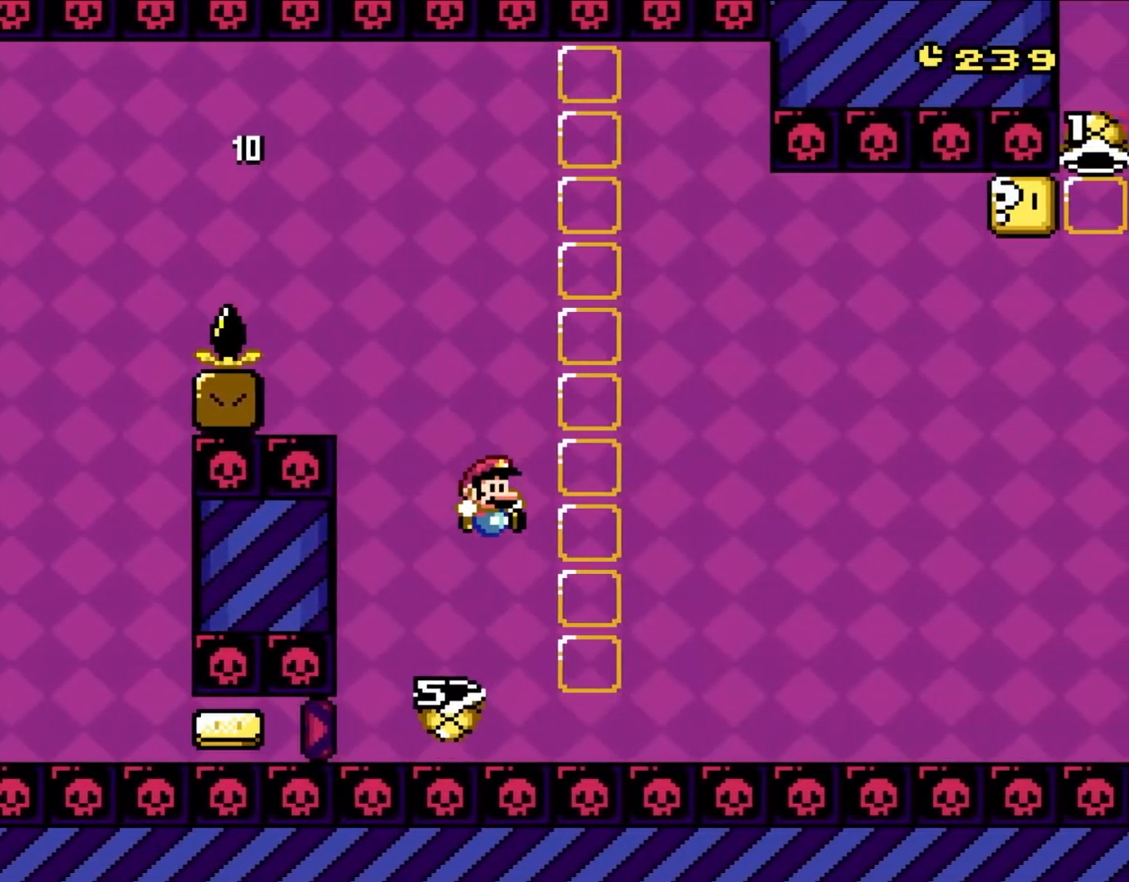
{"buttons": ["B"], "events": [[17, "DPAD_RIGHT", "up"], [200, "DPAD_LEFT", "down"], [300, "DPAD_LEFT", "up"], [483, "Y", "up"]]}
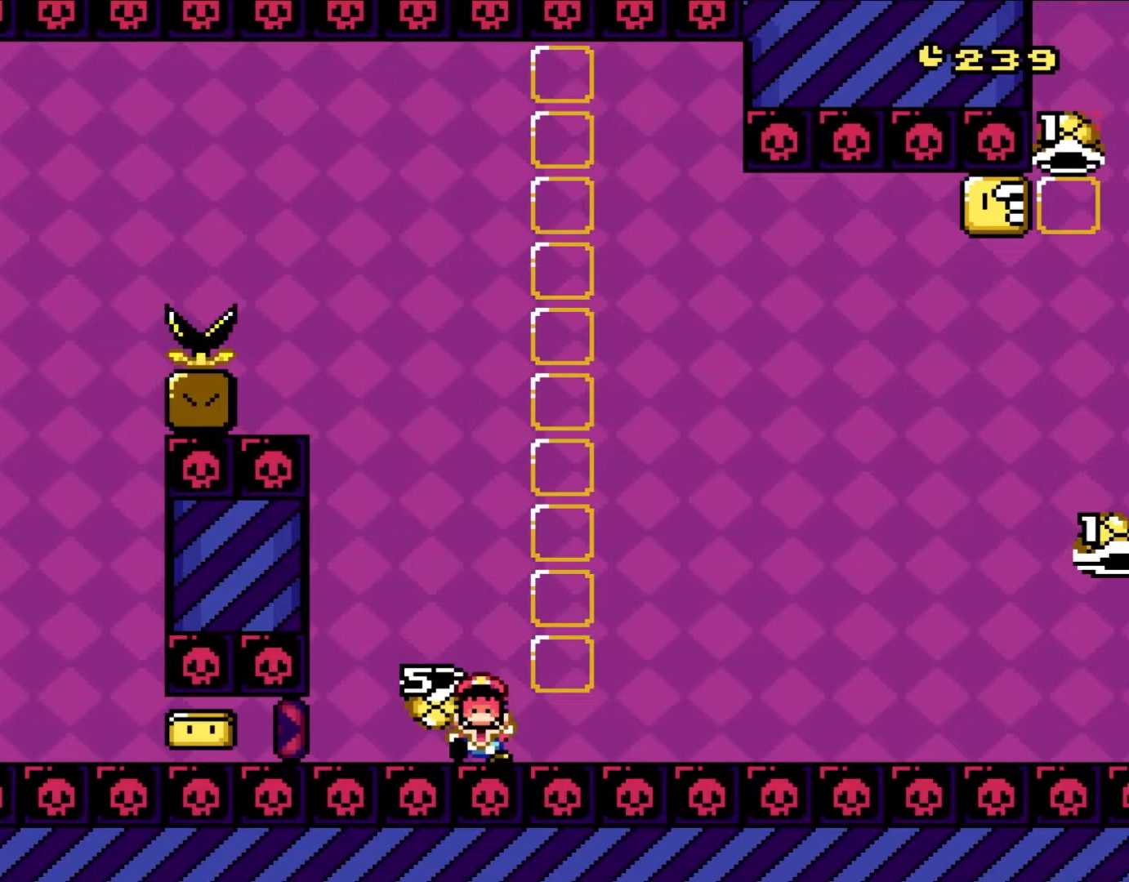
{"buttons": [], "events": [[233, "B", "up"]]}
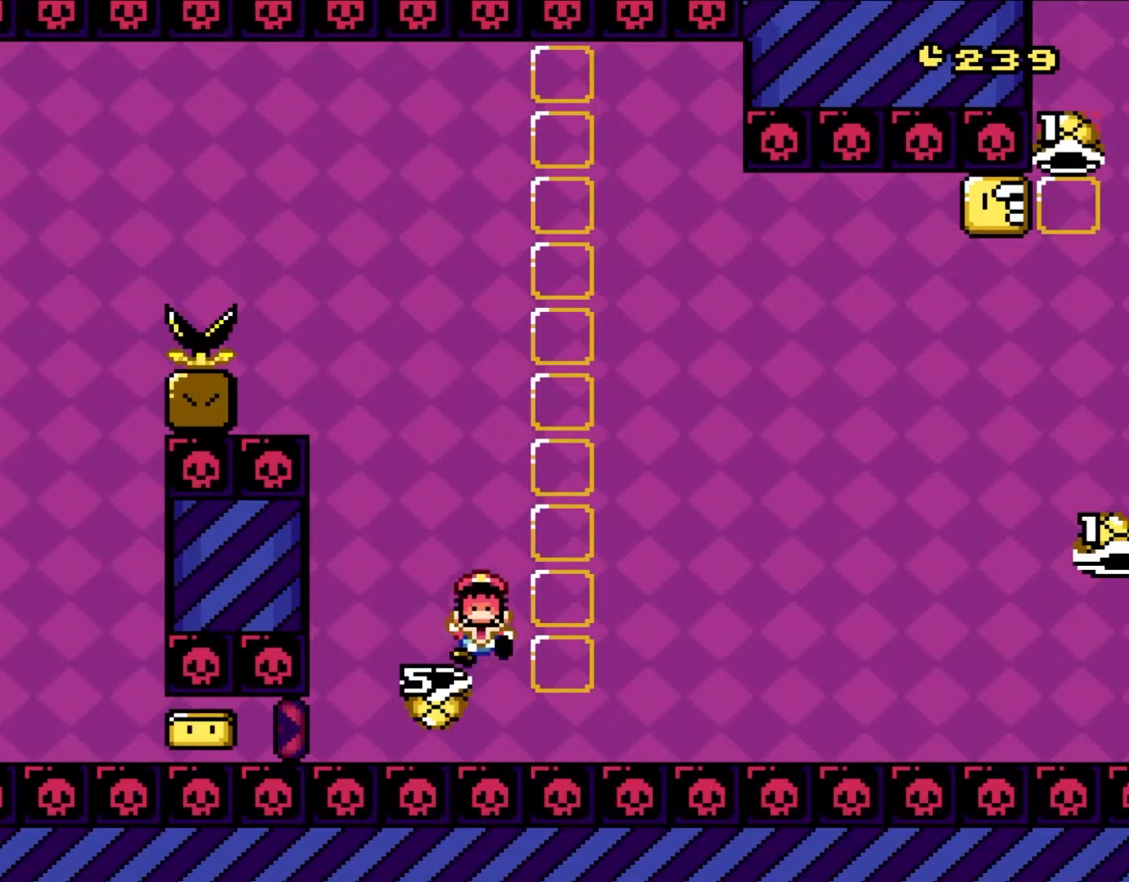
{"buttons": [], "events": []}
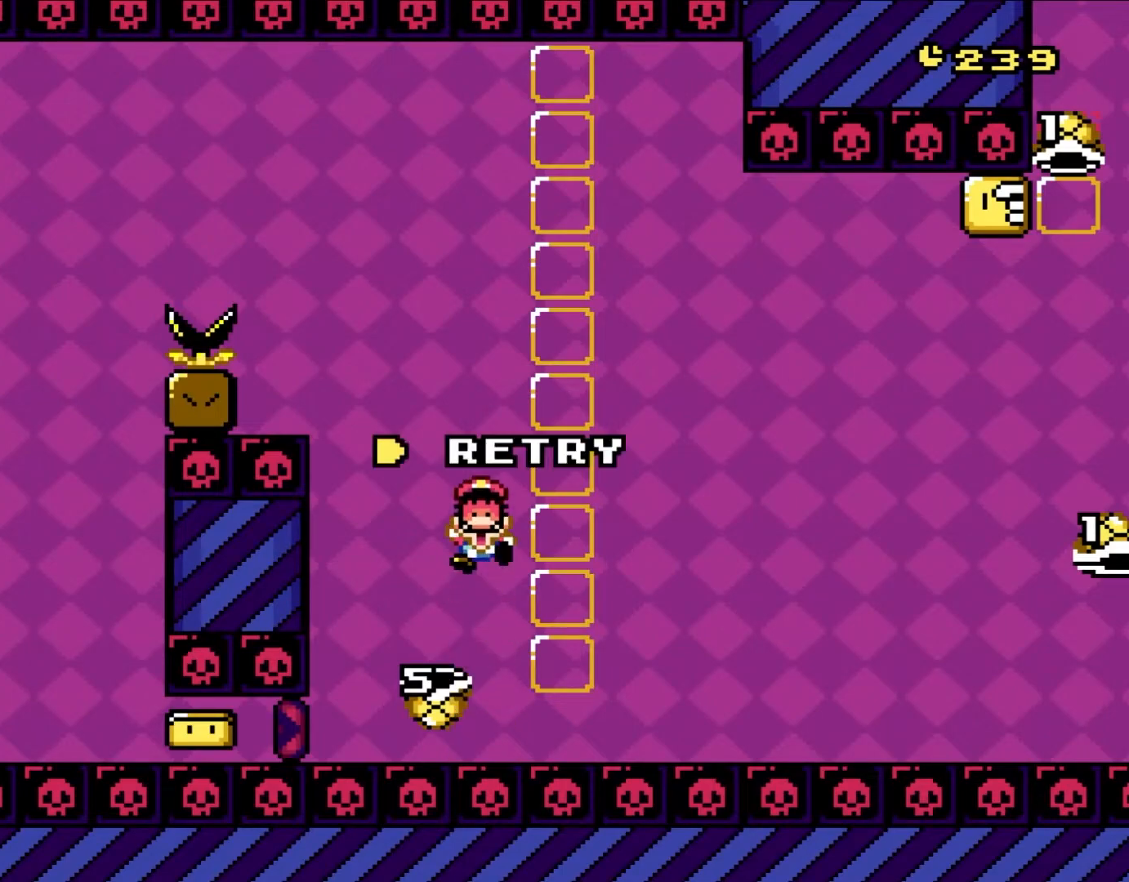
{"buttons": [], "events": []}
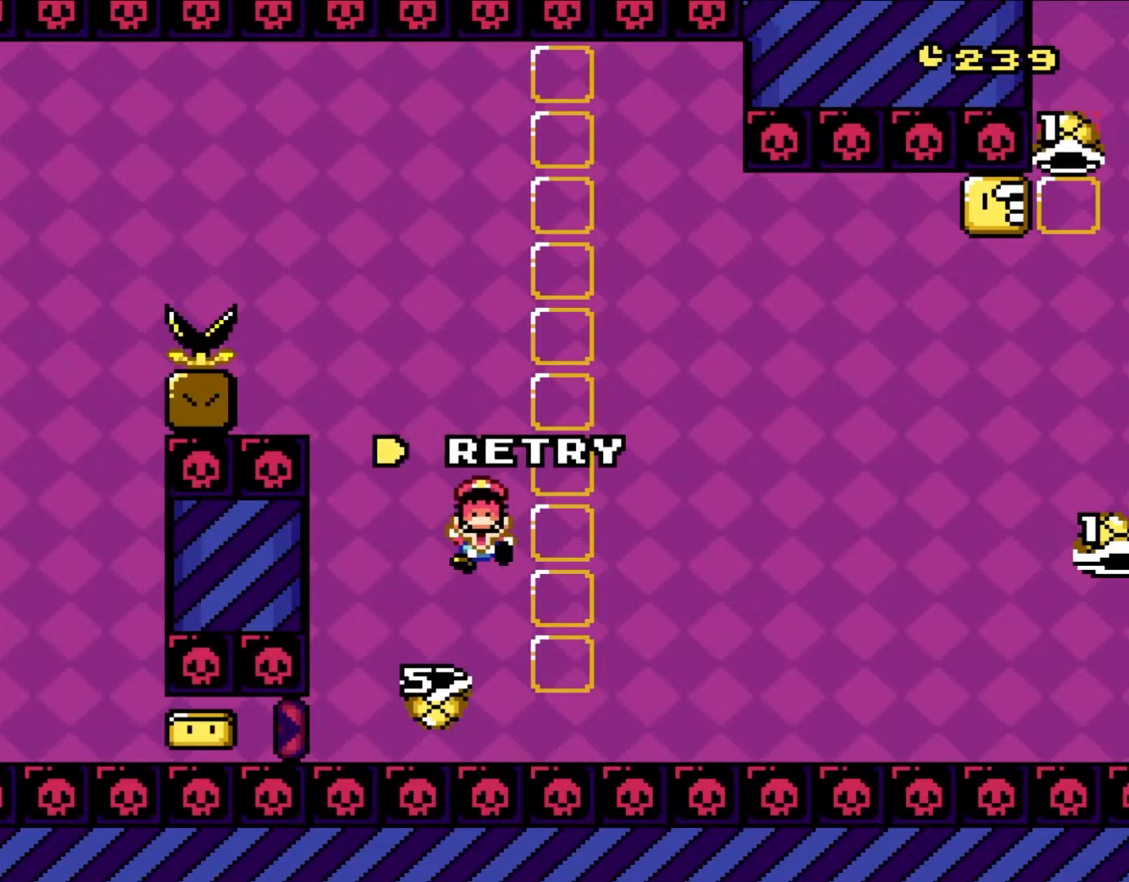
{"buttons": [], "events": []}
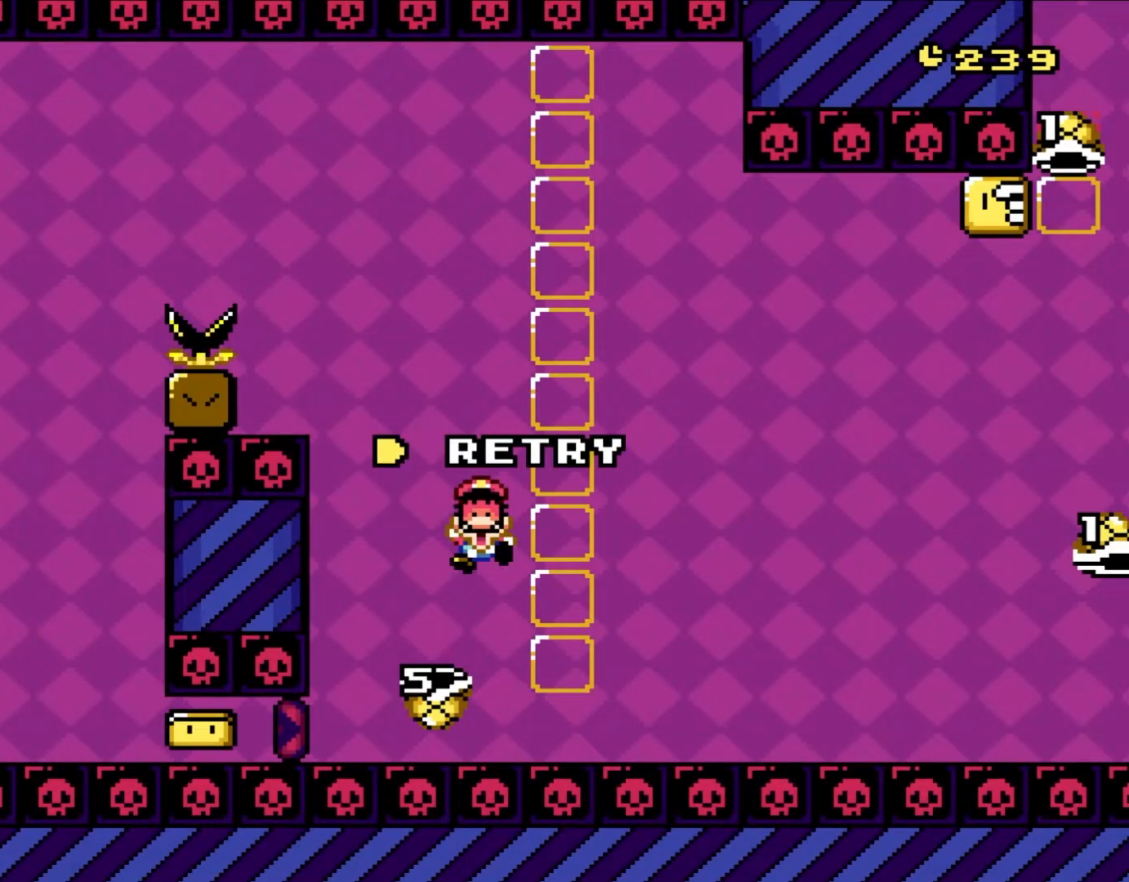
{"buttons": ["Y"], "events": [[367, "Y", "down"]]}
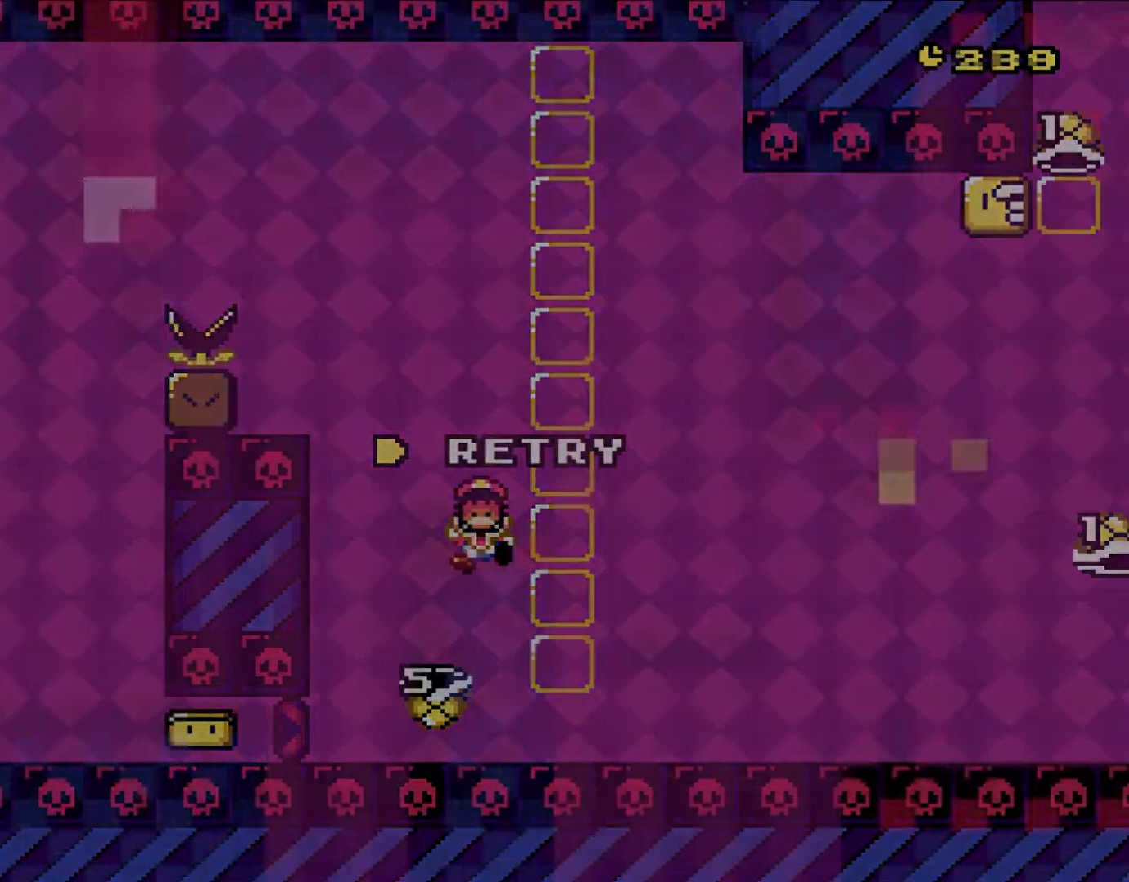
{"buttons": ["Y", "DPAD_RIGHT"], "events": [[350, "DPAD_RIGHT", "down"]]}
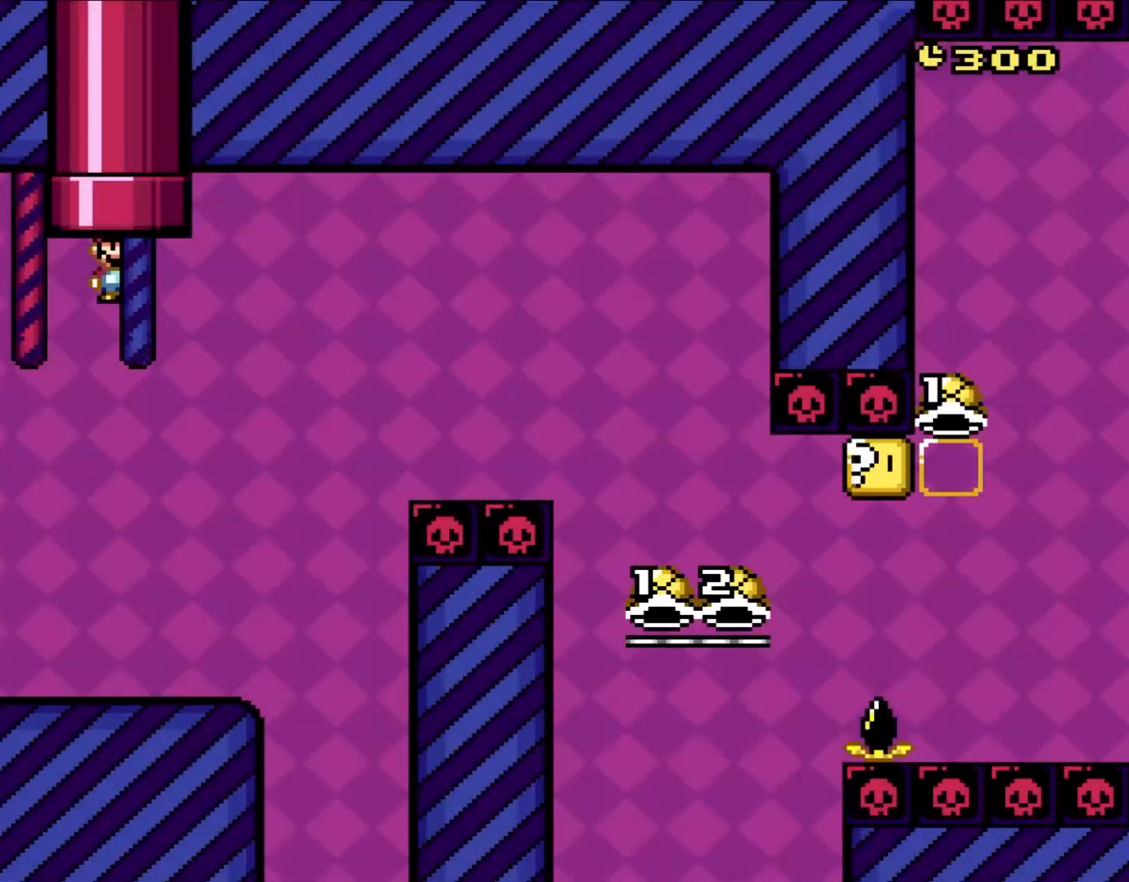
{"buttons": ["Y"], "events": [[400, "DPAD_RIGHT", "up"]]}
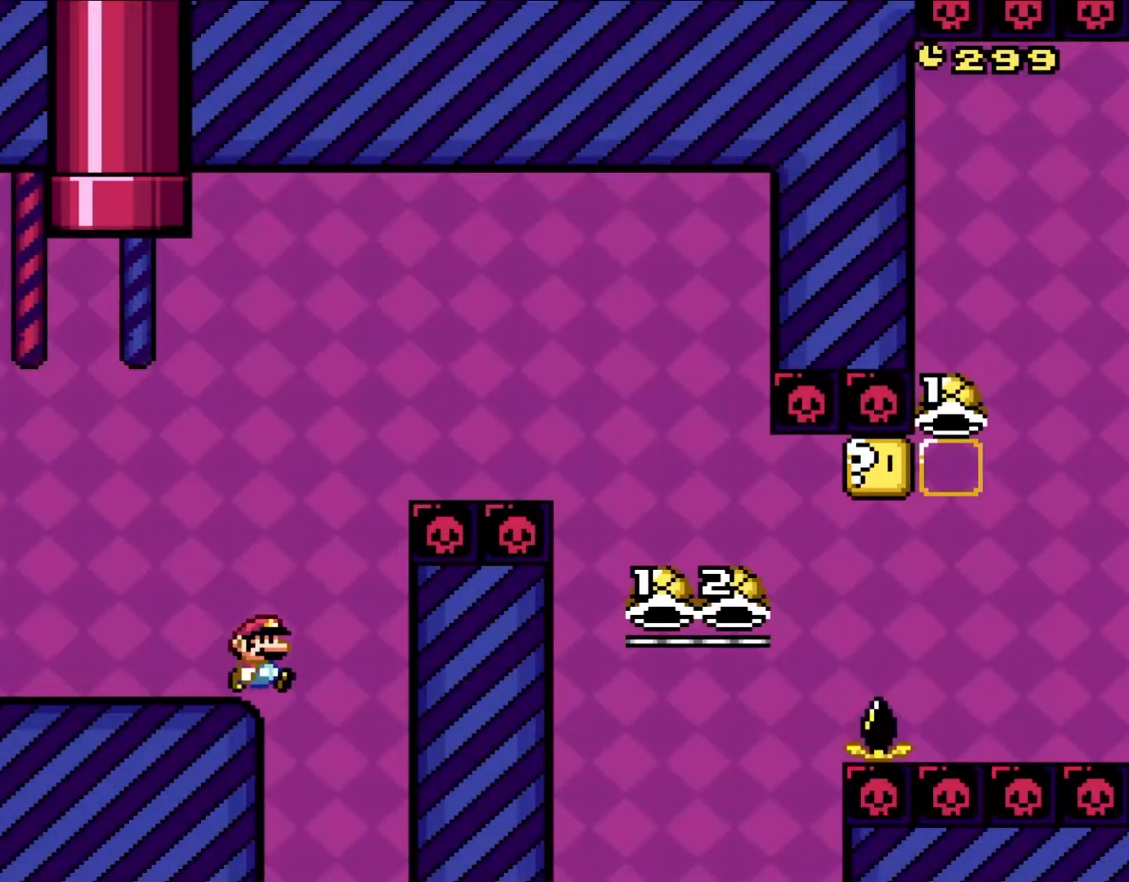
{"buttons": ["B", "Y", "DPAD_RIGHT"], "events": [[67, "DPAD_RIGHT", "down"], [150, "B", "down"]]}
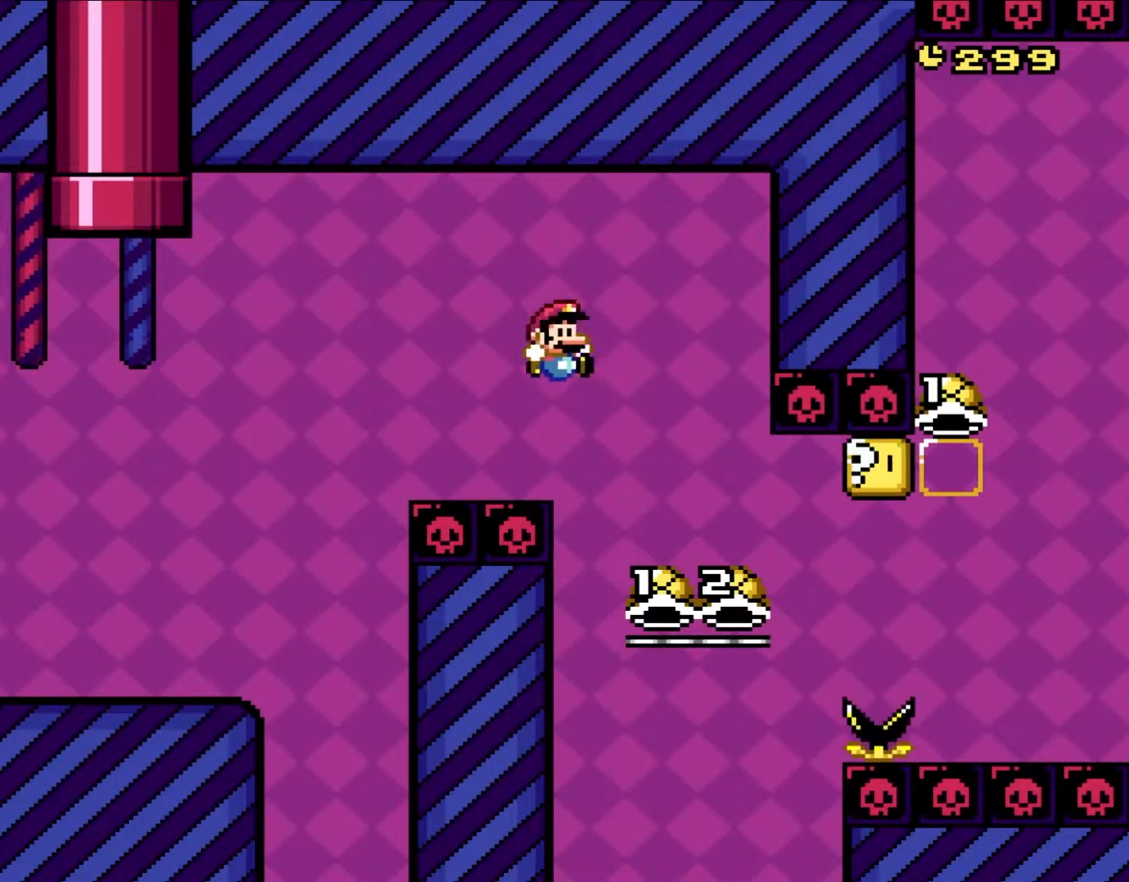
{"buttons": ["B", "DPAD_LEFT"], "events": [[233, "DPAD_LEFT", "down"], [233, "DPAD_RIGHT", "up"], [350, "DPAD_UP", "down"], [367, "DPAD_LEFT", "up"], [367, "DPAD_RIGHT", "down"], [367, "DPAD_UP", "up"], [400, "Y", "up"], [433, "DPAD_UP", "down"], [467, "DPAD_RIGHT", "up"], [500, "DPAD_LEFT", "down"], [500, "DPAD_UP", "up"]]}
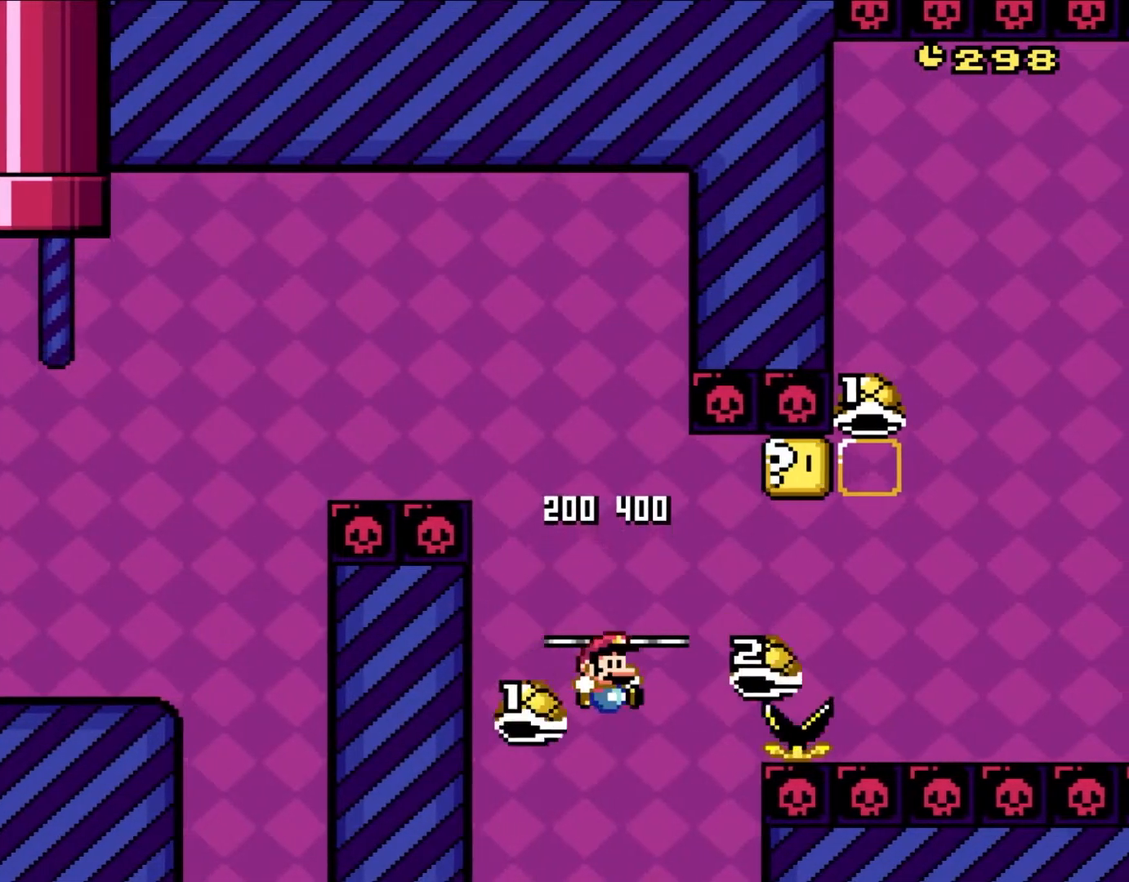
{"buttons": ["B", "Y", "DPAD_RIGHT"], "events": [[83, "DPAD_UP", "down"], [83, "Y", "down"], [100, "DPAD_LEFT", "up"], [100, "DPAD_RIGHT", "down"], [100, "DPAD_UP", "up"]]}
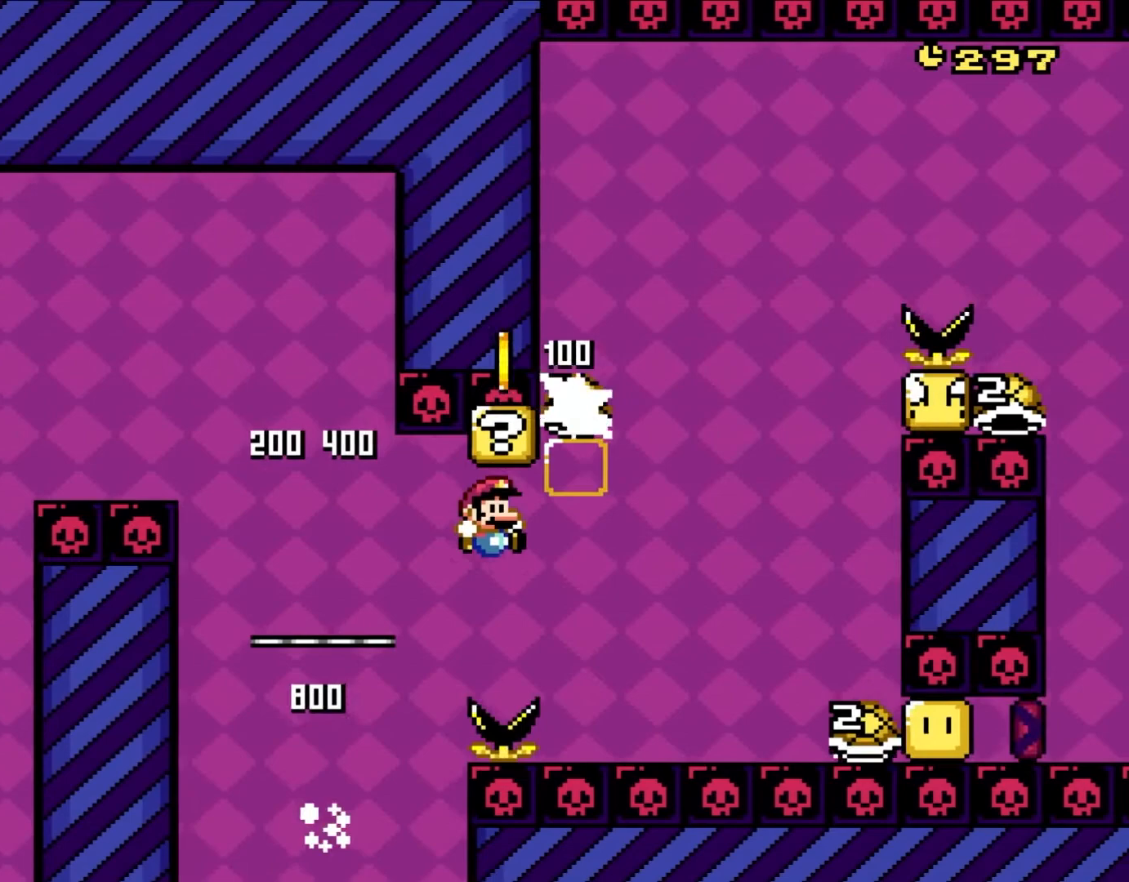
{"buttons": ["B", "Y", "DPAD_LEFT"], "events": [[333, "DPAD_RIGHT", "up"], [333, "DPAD_UP", "down"], [383, "DPAD_LEFT", "down"], [383, "DPAD_UP", "up"]]}
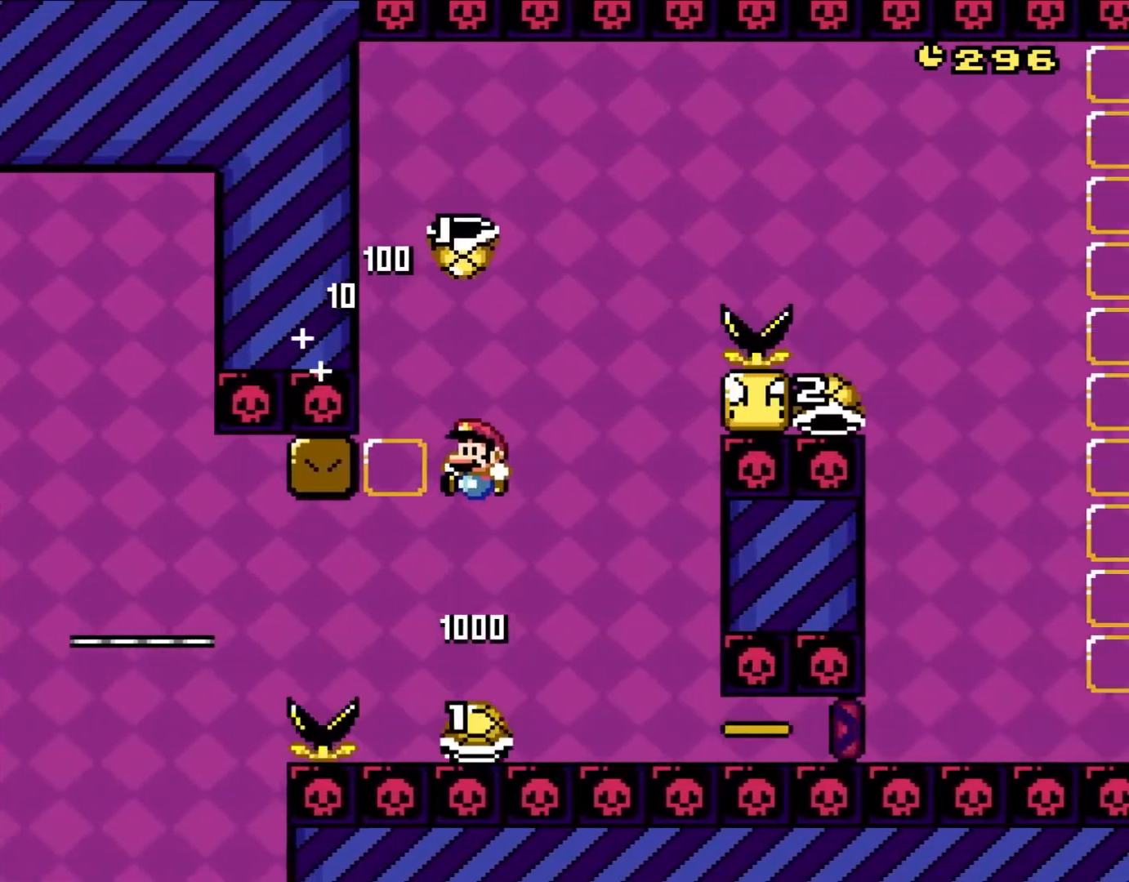
{"buttons": ["B", "Y", "DPAD_RIGHT"], "events": [[83, "DPAD_LEFT", "up"], [167, "DPAD_RIGHT", "down"], [200, "DPAD_UP", "down"], [267, "DPAD_UP", "up"], [317, "DPAD_RIGHT", "up"], [367, "Y", "up"], [467, "Y", "down"], [500, "DPAD_RIGHT", "down"]]}
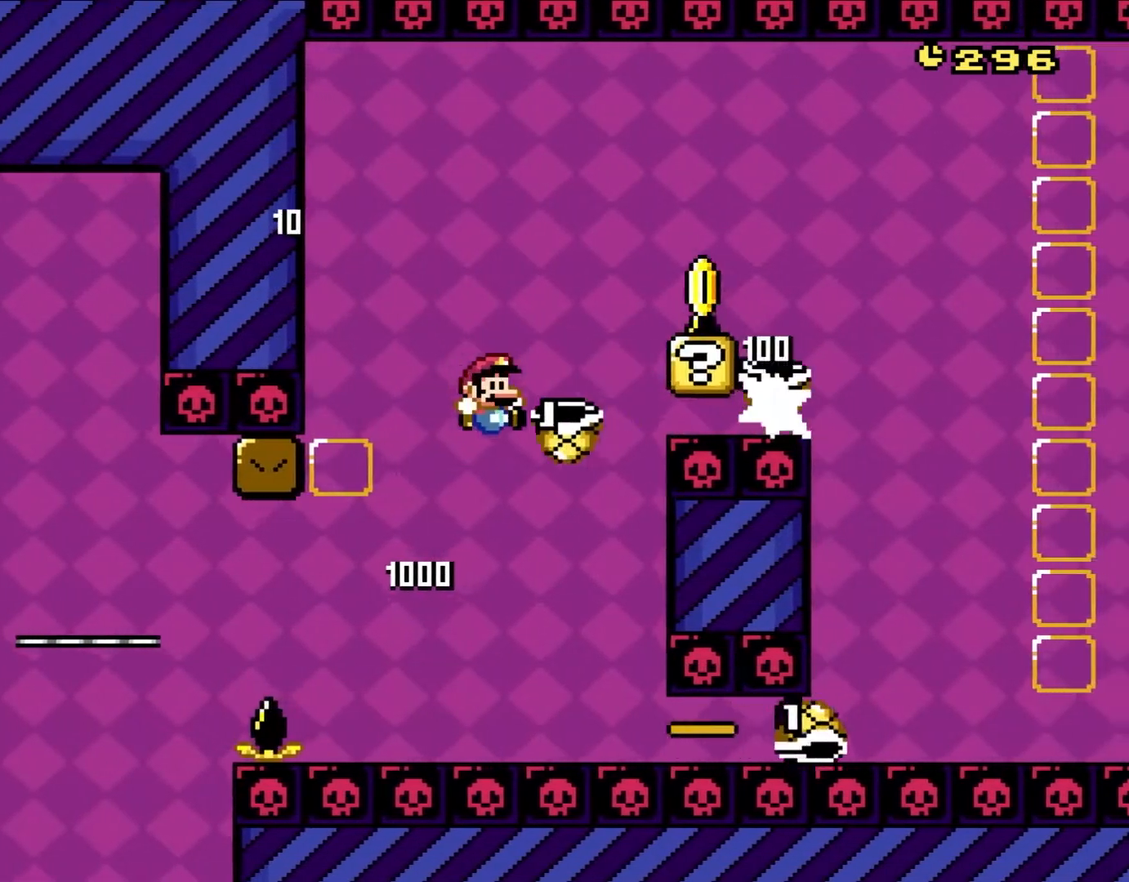
{"buttons": ["Y", "DPAD_RIGHT"], "events": [[333, "B", "up"]]}
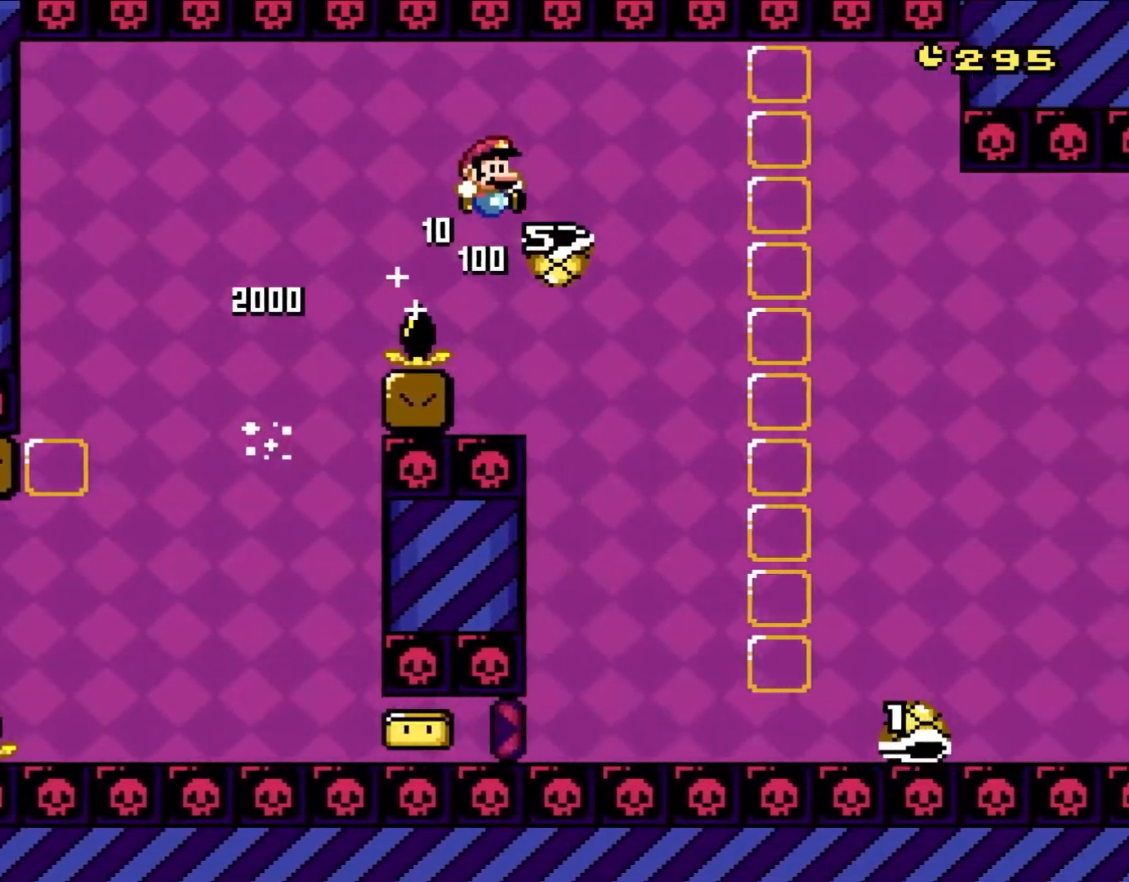
{"buttons": ["B", "Y", "DPAD_RIGHT"], "events": [[167, "B", "down"]]}
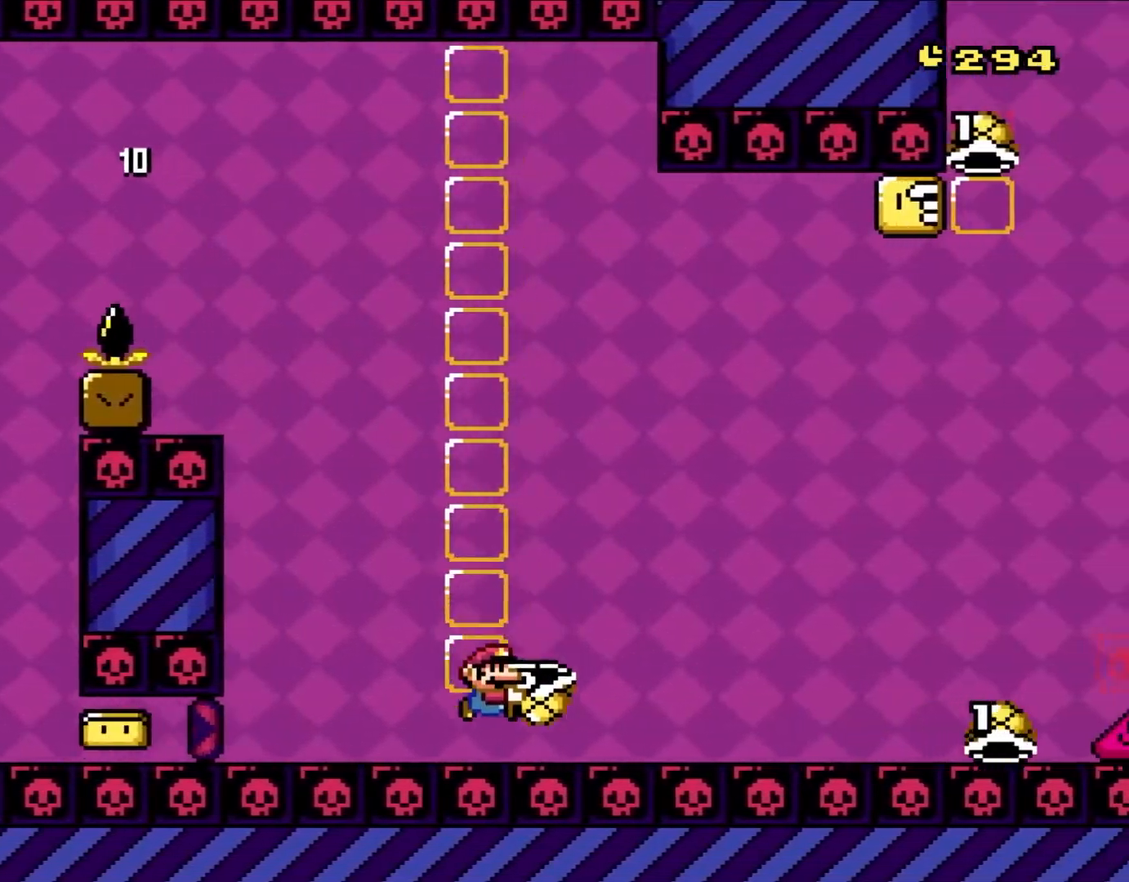
{"buttons": [], "events": [[467, "B", "up"], [467, "DPAD_RIGHT", "up"], [467, "Y", "up"]]}